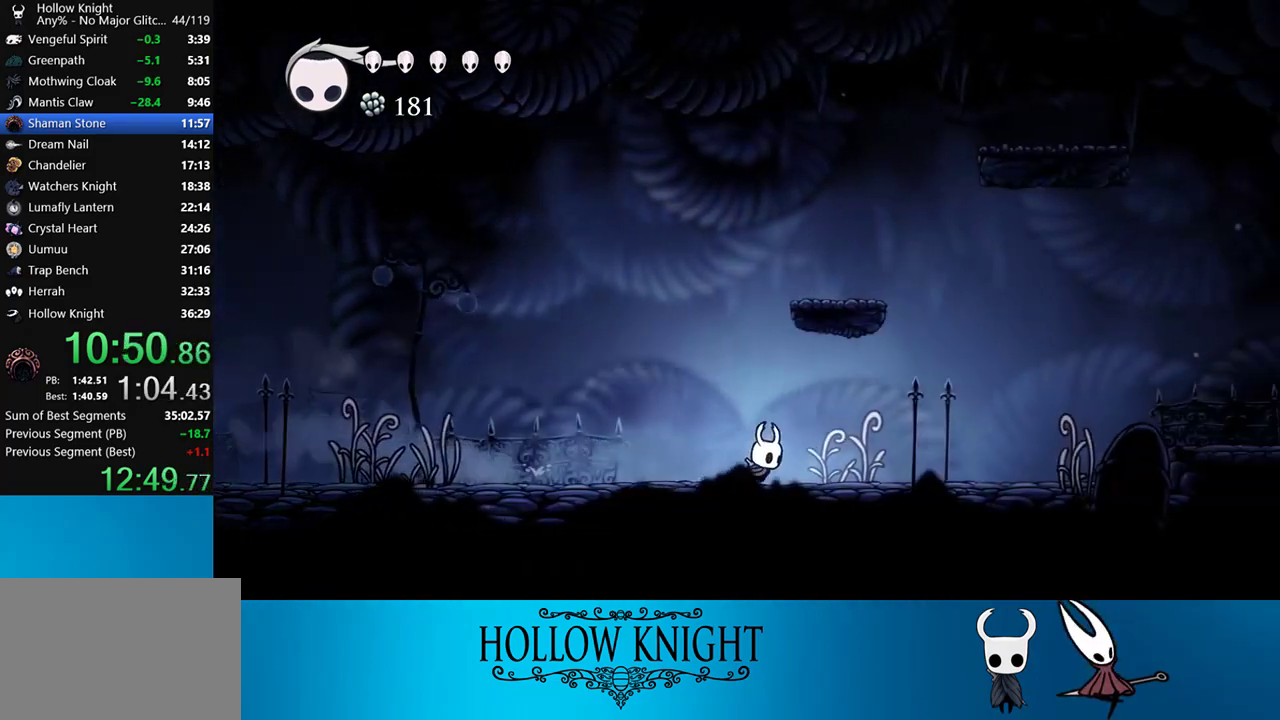
Gameplay with a controller (PlayStation layout); each line is a JSON object with the inputs held at the frame after it. "events" lists button and stick changes between this image and that frame as [ms after this image, input, new state], when the widget could be followed in between. Not read: L3 R3 left_stick.
{"buttons": ["DPAD_RIGHT"], "right_stick": "center", "events": [[83, "R2", "down"], [350, "R2", "up"]]}
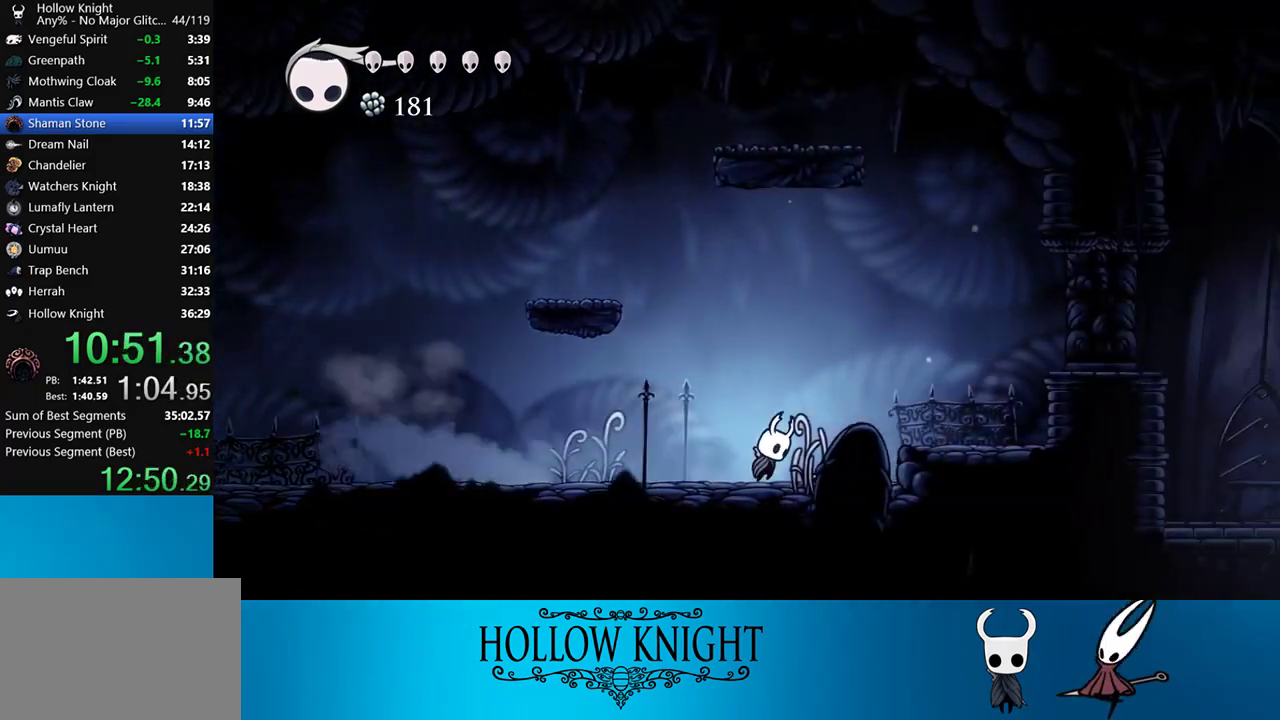
{"buttons": ["DPAD_RIGHT"], "right_stick": "center", "events": [[17, "CROSS", "down"], [233, "CROSS", "up"], [267, "R2", "down"], [483, "R2", "up"]]}
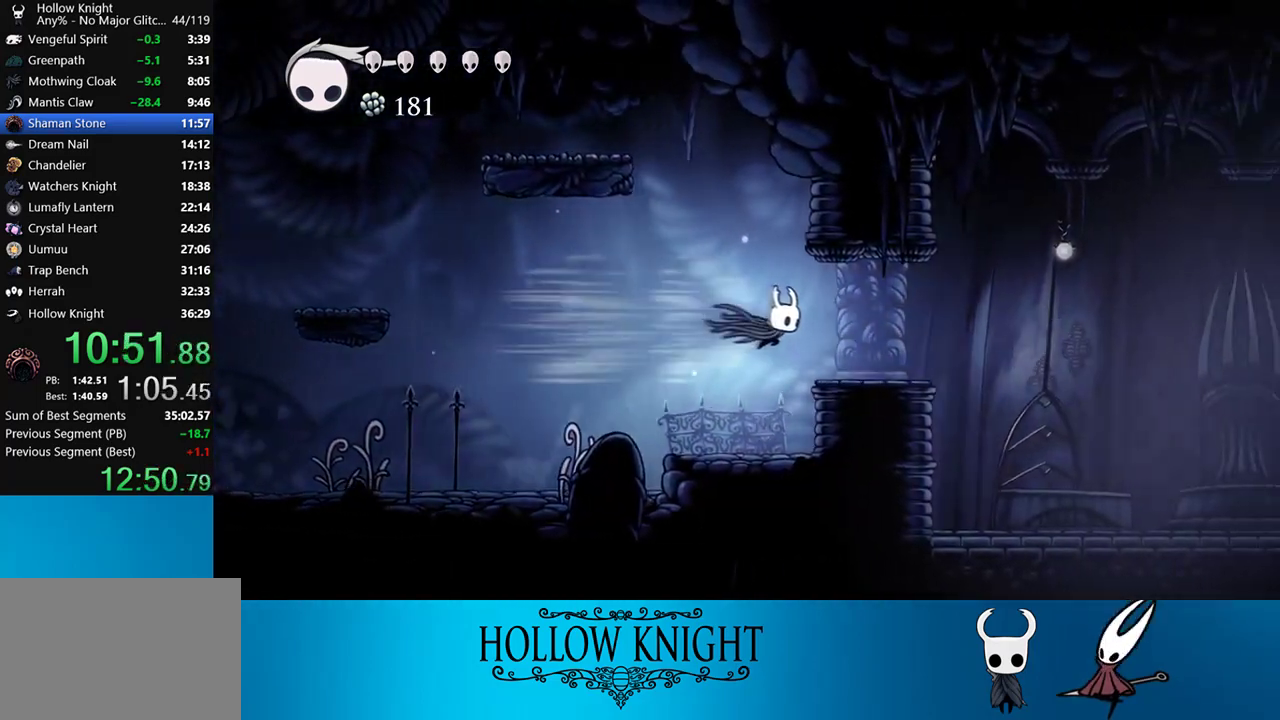
{"buttons": ["R2", "DPAD_RIGHT"], "right_stick": "center", "events": [[317, "R2", "down"]]}
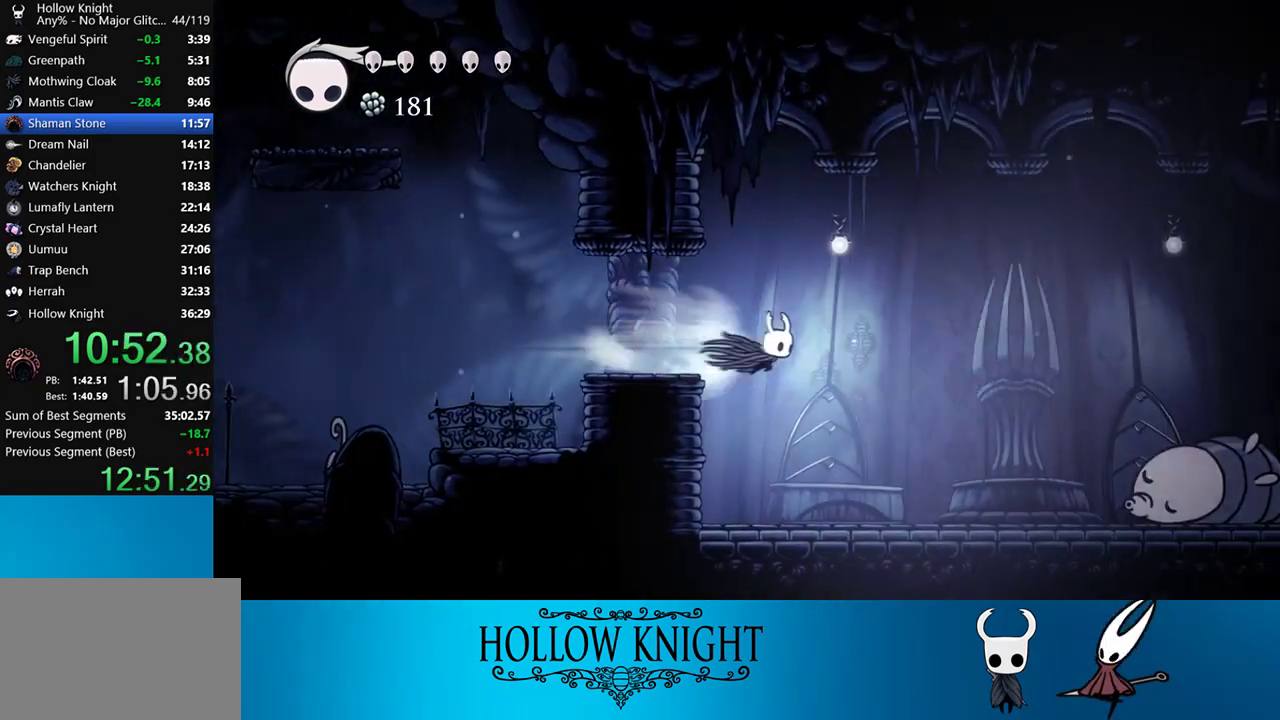
{"buttons": ["DPAD_RIGHT"], "right_stick": "center", "events": [[50, "R2", "up"]]}
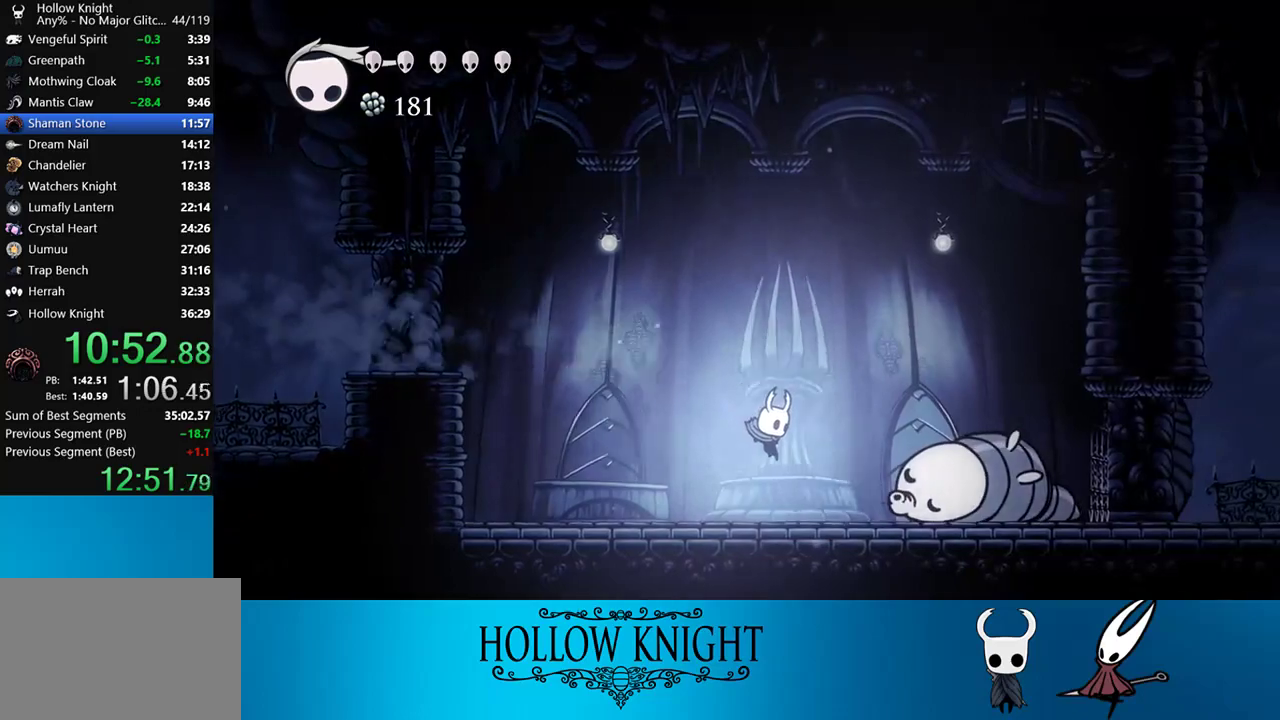
{"buttons": ["R1", "DPAD_RIGHT"], "right_stick": "center", "events": [[150, "SQUARE", "down"], [283, "R1", "down"], [283, "SQUARE", "up"], [383, "R1", "up"], [450, "R1", "down"]]}
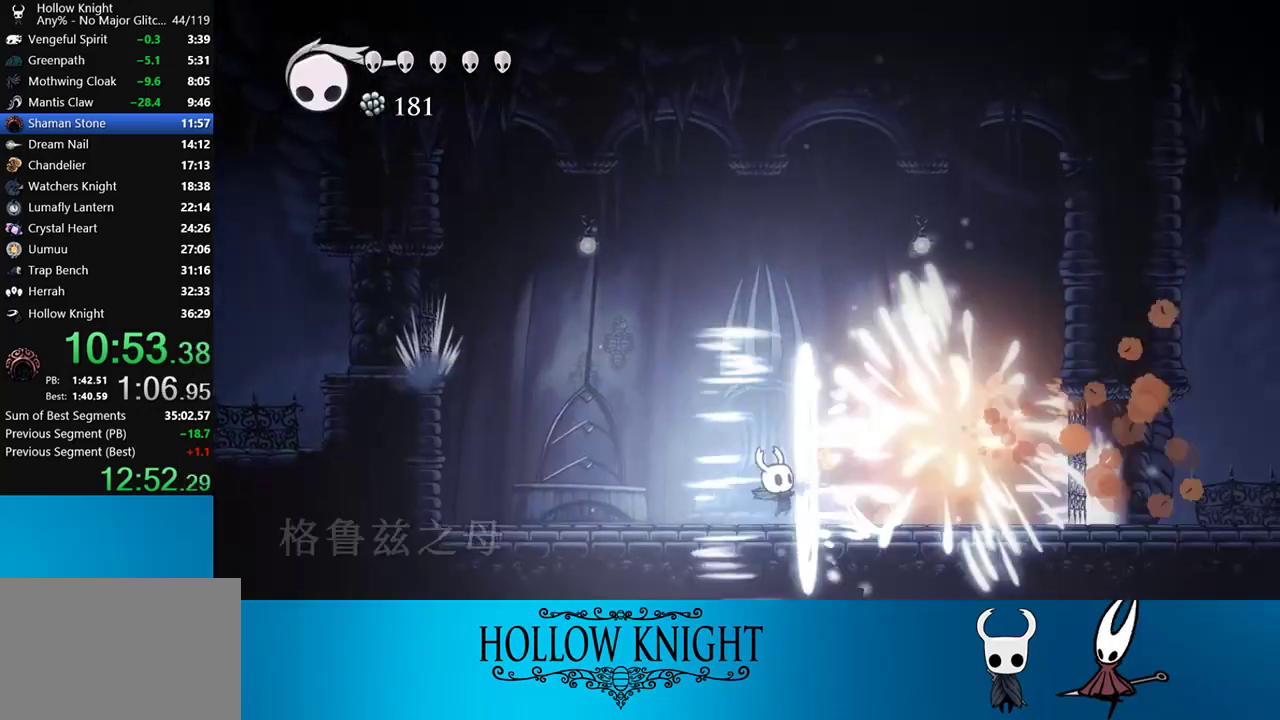
{"buttons": ["R1", "DPAD_RIGHT"], "right_stick": "center", "events": [[17, "R1", "up"], [283, "SQUARE", "down"], [417, "R1", "down"], [417, "SQUARE", "up"]]}
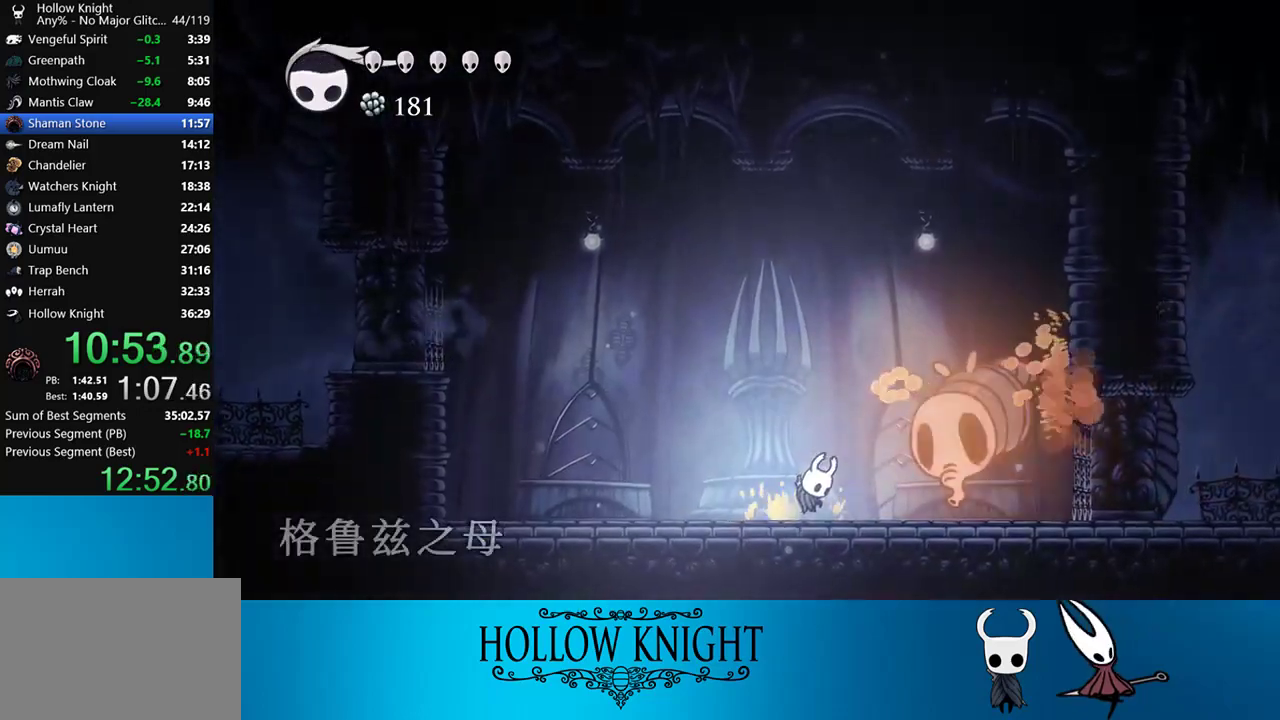
{"buttons": [], "right_stick": "center", "events": [[17, "R1", "up"], [83, "DPAD_RIGHT", "up"], [117, "R1", "down"], [183, "R1", "up"], [250, "R1", "down"], [317, "R1", "up"], [383, "R1", "down"], [450, "R1", "up"]]}
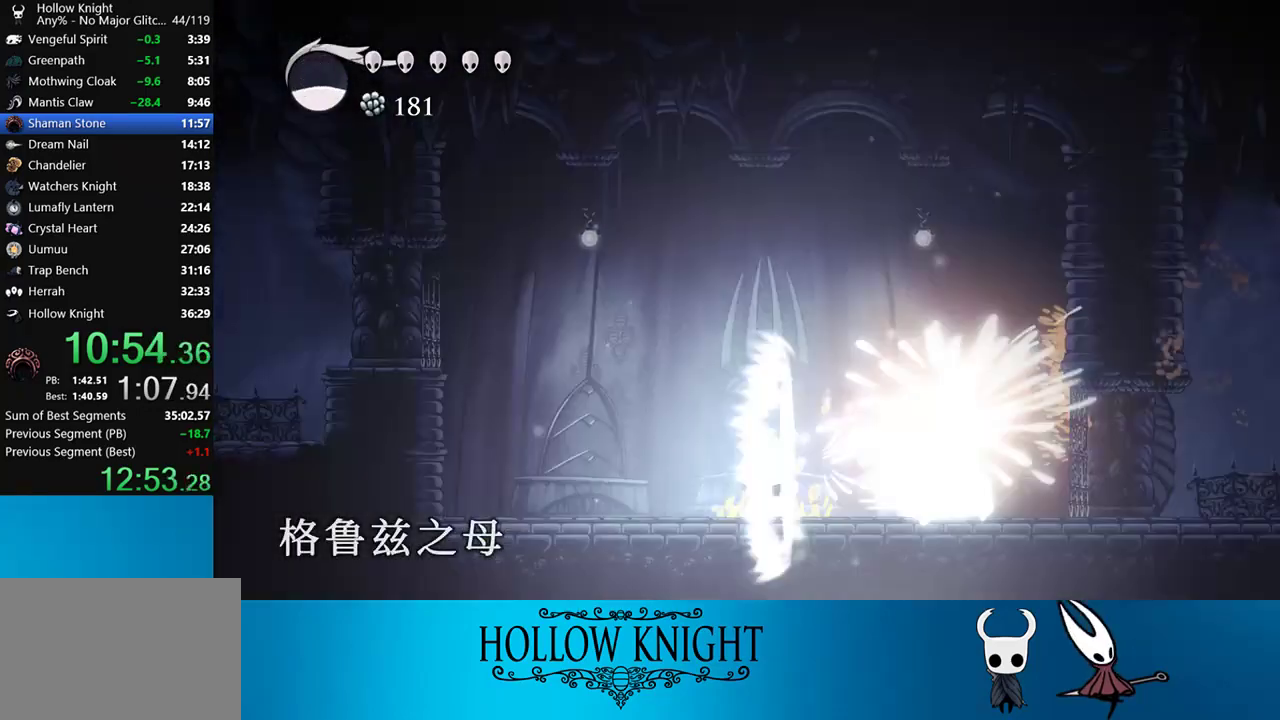
{"buttons": ["SQUARE"], "right_stick": "center", "events": [[17, "R1", "down"], [83, "DPAD_RIGHT", "down"], [83, "R1", "up"], [383, "SQUARE", "down"], [483, "DPAD_RIGHT", "up"]]}
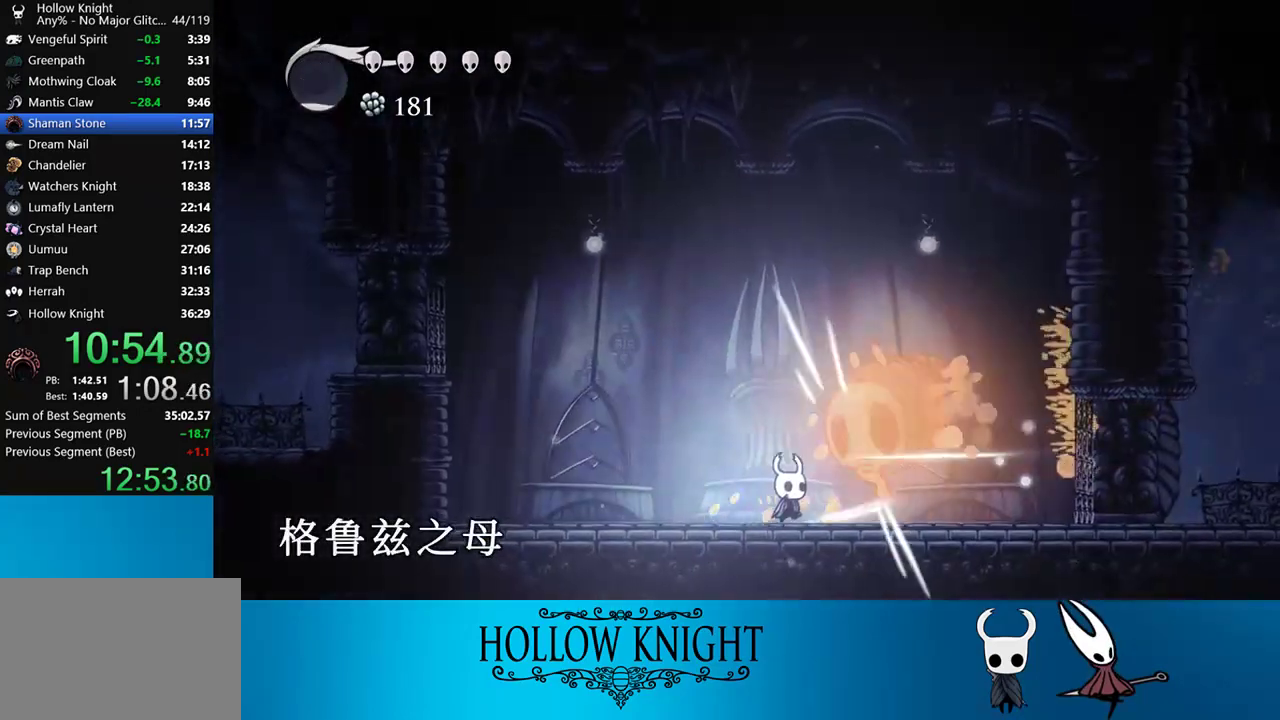
{"buttons": ["DPAD_UP", "DPAD_RIGHT"], "right_stick": "center", "events": [[17, "SQUARE", "up"], [83, "DPAD_LEFT", "down"], [117, "DPAD_UP", "down"], [250, "SQUARE", "down"], [383, "DPAD_LEFT", "up"], [383, "DPAD_RIGHT", "down"], [417, "SQUARE", "up"]]}
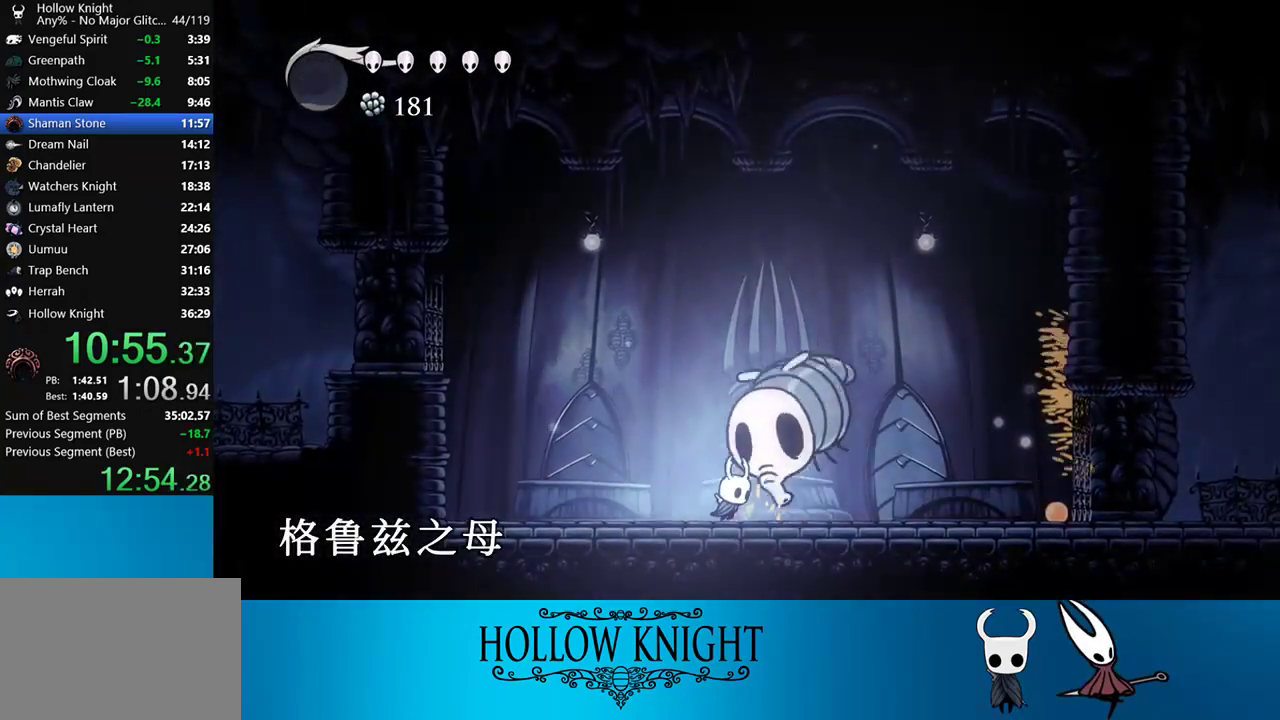
{"buttons": ["DPAD_UP"], "right_stick": "center", "events": [[83, "DPAD_RIGHT", "up"], [83, "SQUARE", "down"], [217, "SQUARE", "up"]]}
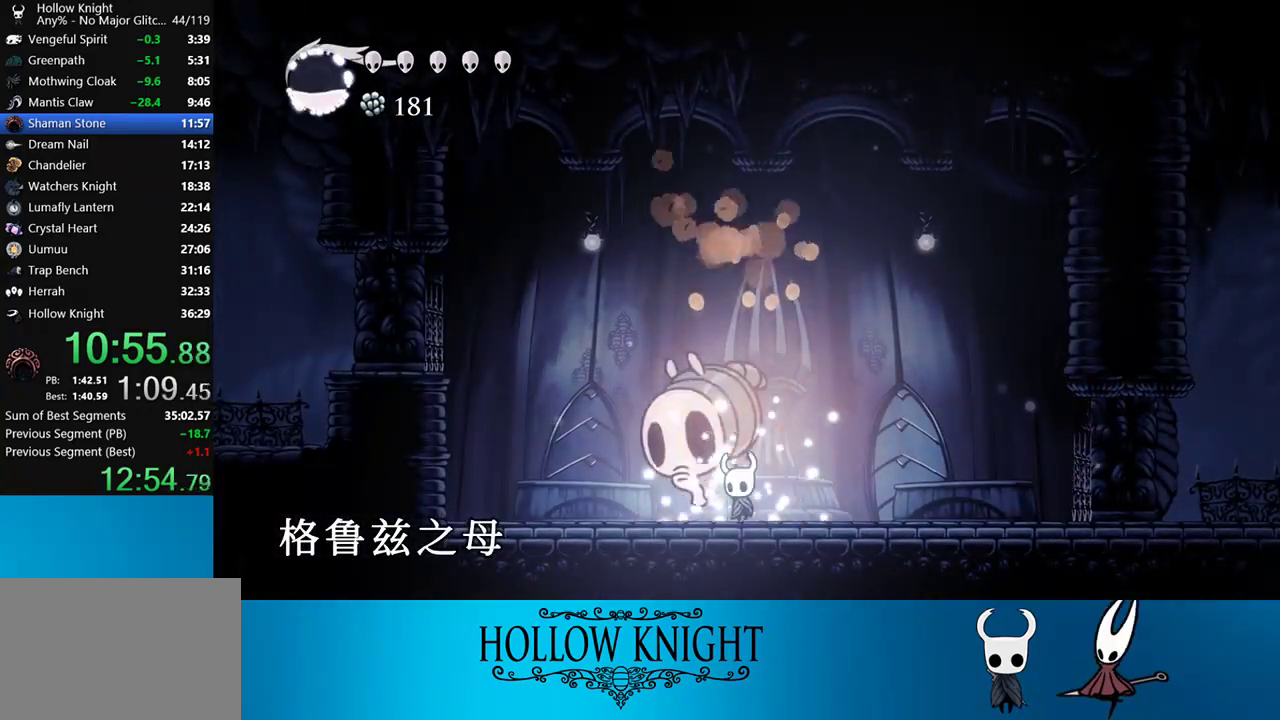
{"buttons": ["SQUARE", "DPAD_UP", "DPAD_LEFT"], "right_stick": "center", "events": [[17, "DPAD_LEFT", "down"], [100, "SQUARE", "down"], [133, "DPAD_LEFT", "up"], [217, "SQUARE", "up"], [450, "DPAD_LEFT", "down"], [483, "SQUARE", "down"]]}
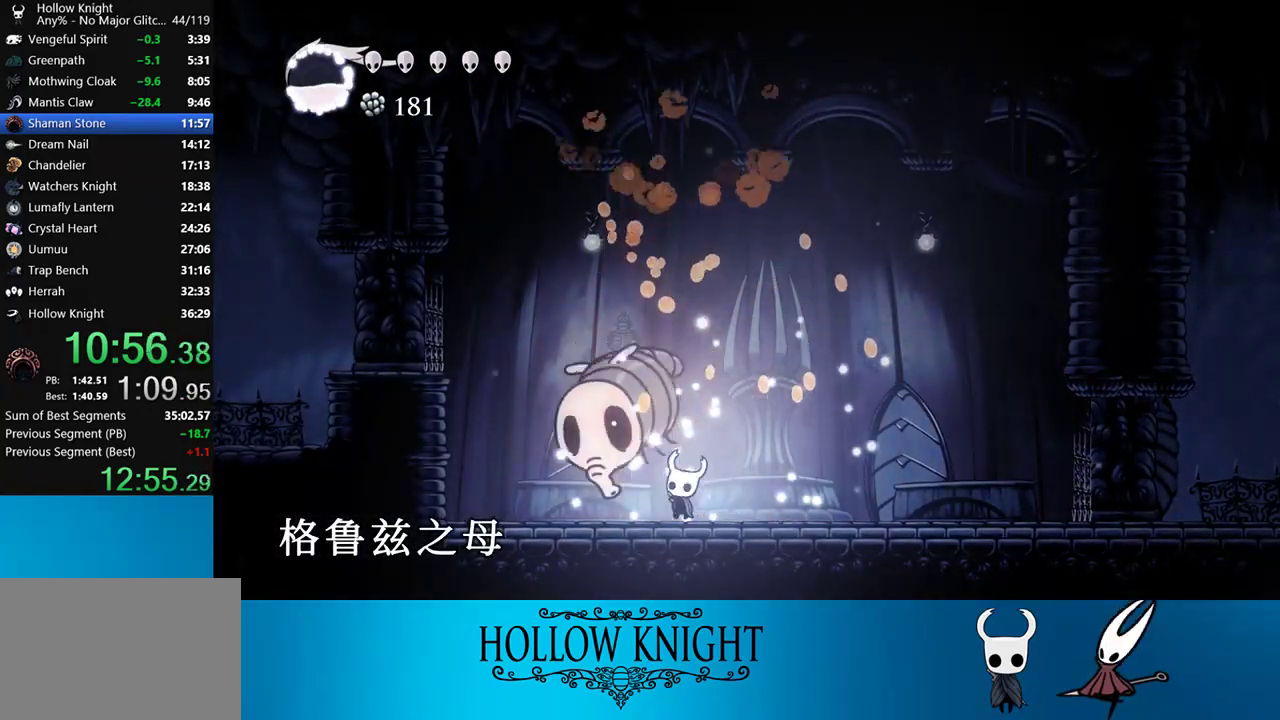
{"buttons": ["CROSS", "SQUARE", "DPAD_LEFT"], "right_stick": "center", "events": [[83, "DPAD_LEFT", "up"], [117, "SQUARE", "up"], [150, "DPAD_RIGHT", "down"], [183, "DPAD_UP", "up"], [283, "DPAD_RIGHT", "up"], [317, "CROSS", "down"], [317, "DPAD_LEFT", "down"], [350, "SQUARE", "down"]]}
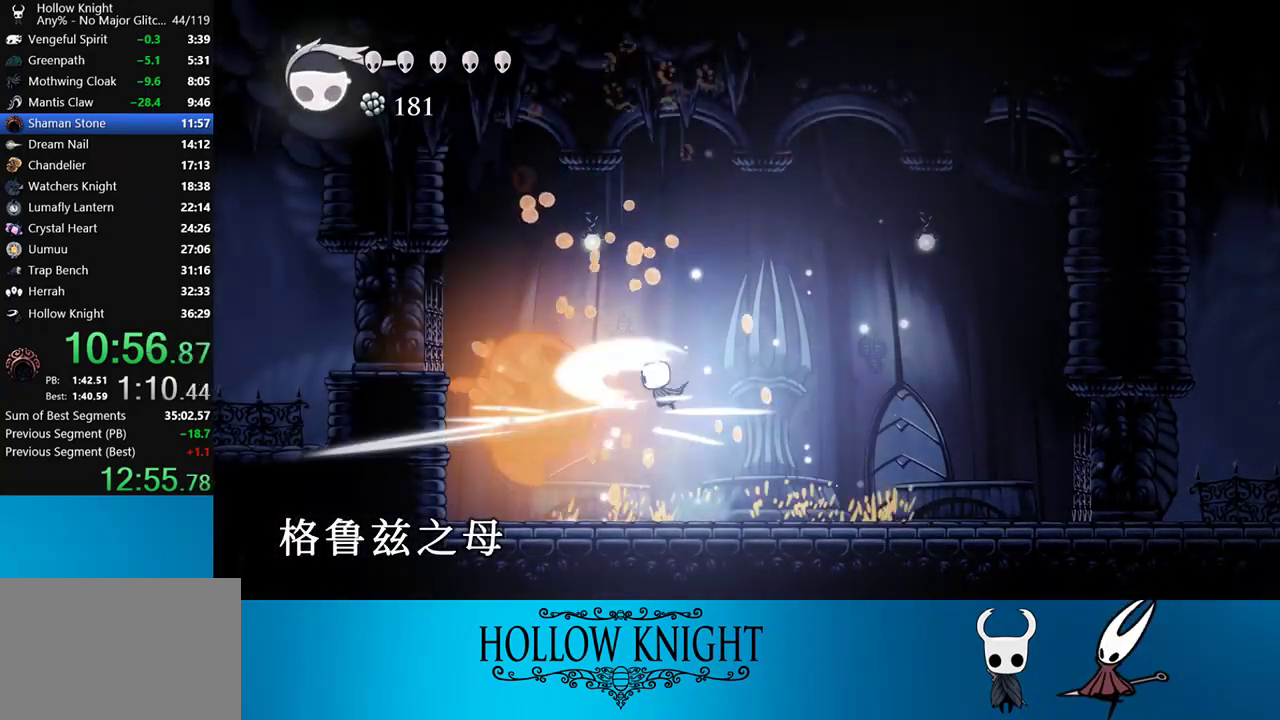
{"buttons": ["DPAD_RIGHT"], "right_stick": "center", "events": [[50, "DPAD_LEFT", "up"], [117, "CROSS", "up"], [117, "DPAD_LEFT", "down"], [150, "SQUARE", "up"], [250, "DPAD_LEFT", "up"], [283, "SQUARE", "down"], [350, "SQUARE", "up"], [417, "DPAD_RIGHT", "down"]]}
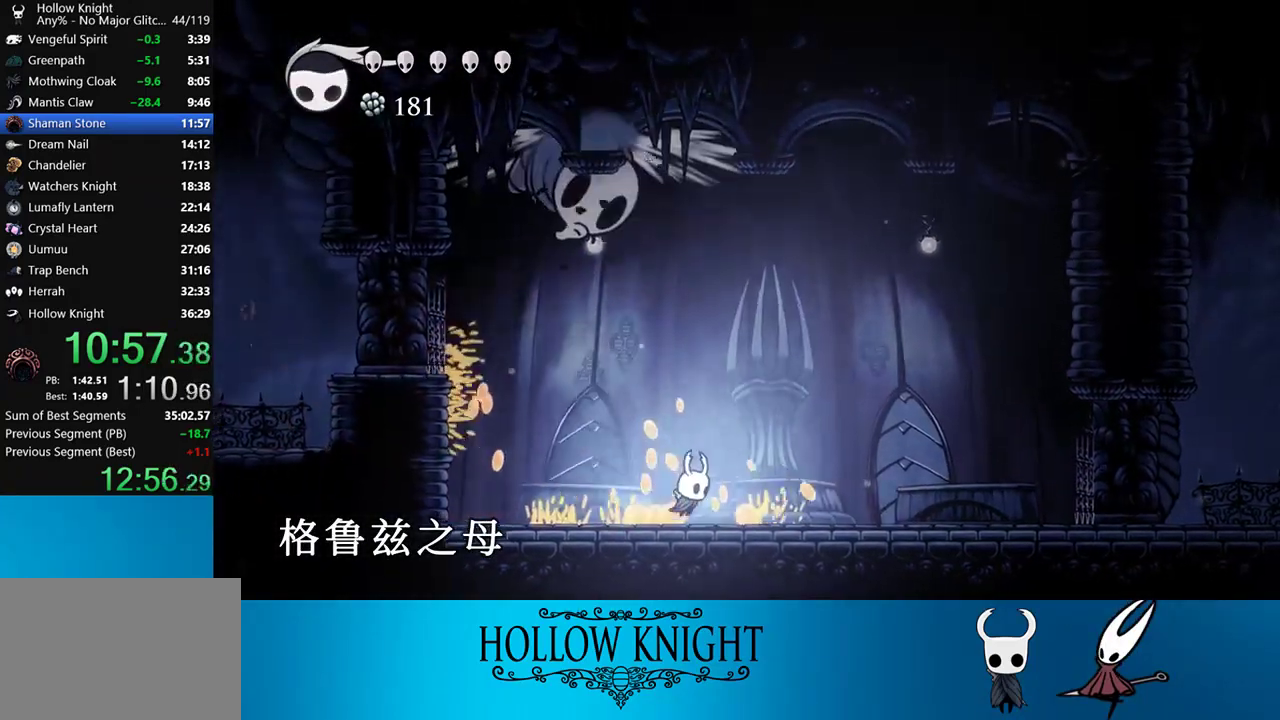
{"buttons": ["DPAD_RIGHT"], "right_stick": "center", "events": [[183, "DPAD_LEFT", "down"], [183, "DPAD_RIGHT", "up"], [183, "DPAD_UP", "down"], [217, "DPAD_UP", "up"], [217, "SQUARE", "down"], [283, "DPAD_UP", "down"], [317, "DPAD_LEFT", "up"], [317, "DPAD_UP", "up"], [350, "DPAD_RIGHT", "down"], [350, "SQUARE", "up"]]}
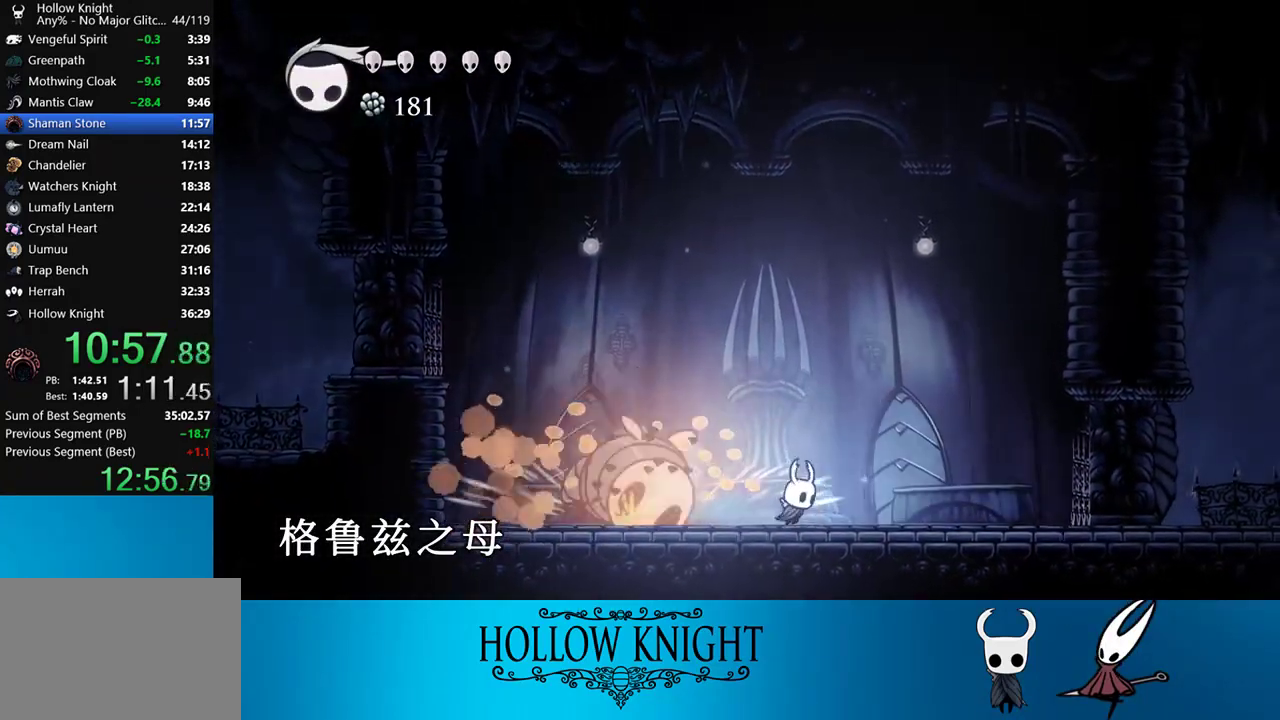
{"buttons": [], "right_stick": "center", "events": [[117, "CROSS", "down"], [250, "DPAD_RIGHT", "up"], [267, "DPAD_LEFT", "down"], [383, "DPAD_LEFT", "up"], [417, "CROSS", "up"]]}
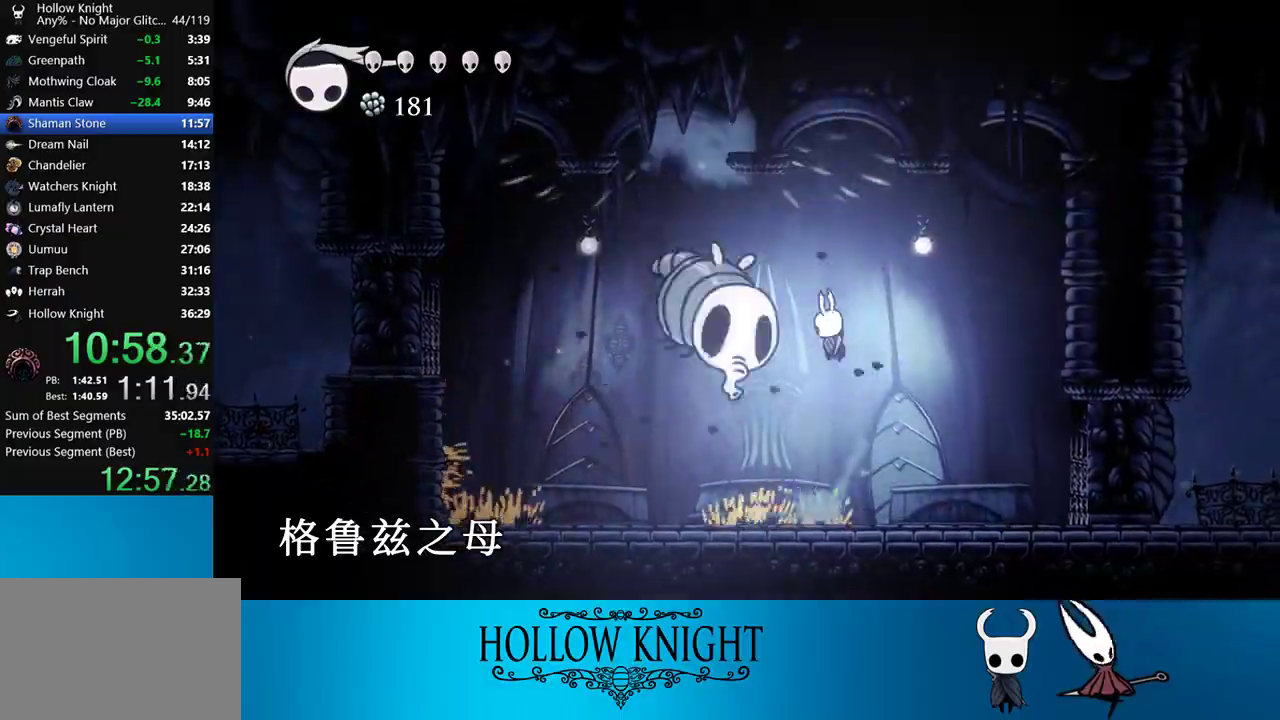
{"buttons": [], "right_stick": "center", "events": [[17, "SQUARE", "down"], [117, "SQUARE", "up"]]}
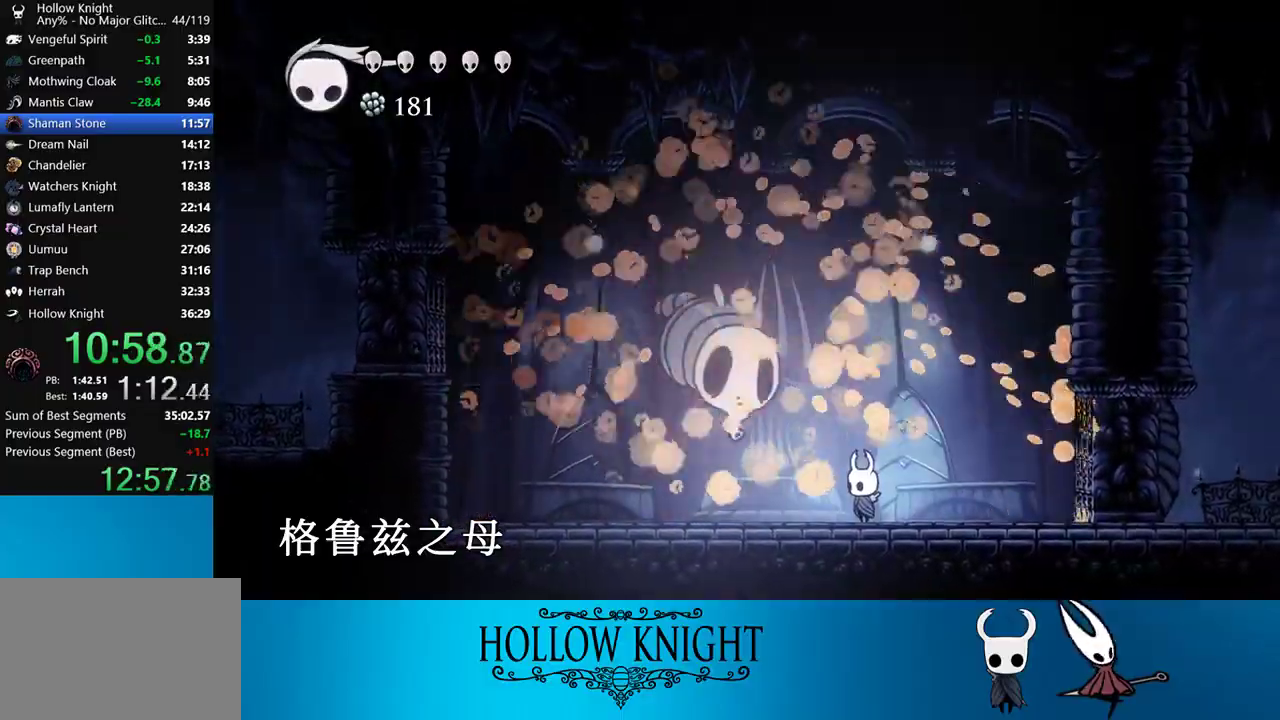
{"buttons": [], "right_stick": "center", "events": []}
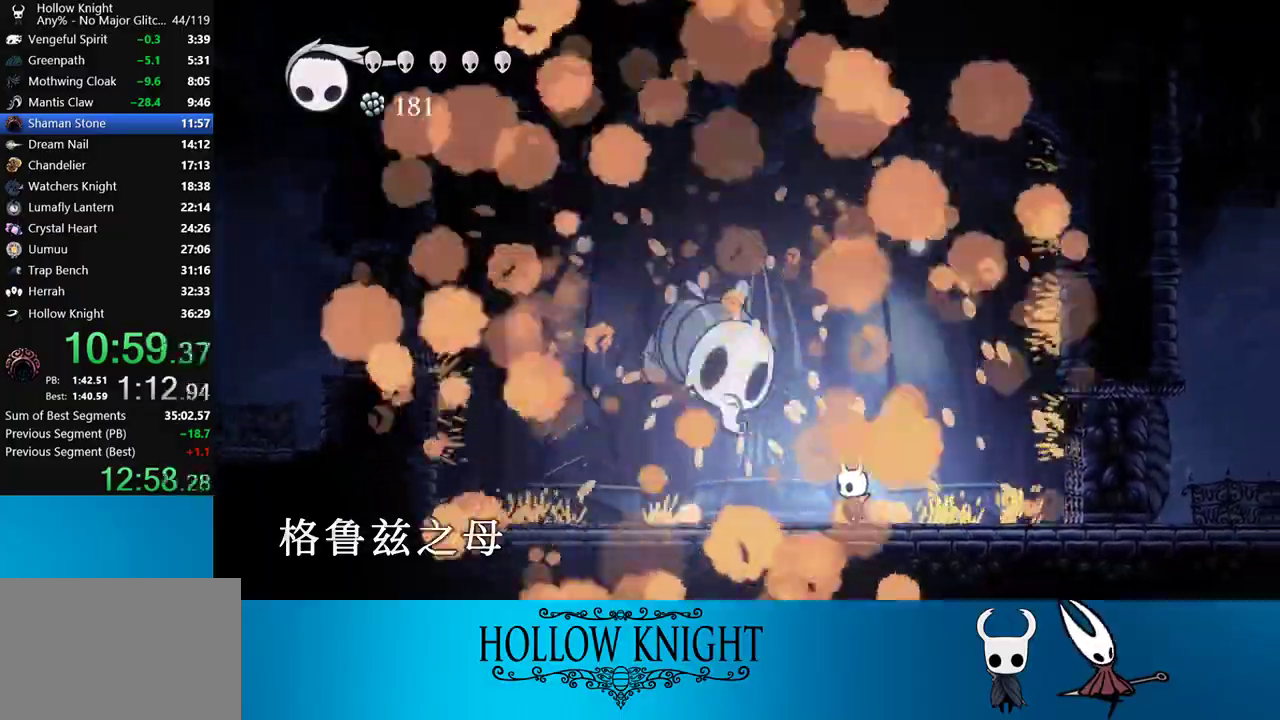
{"buttons": [], "right_stick": "center", "events": []}